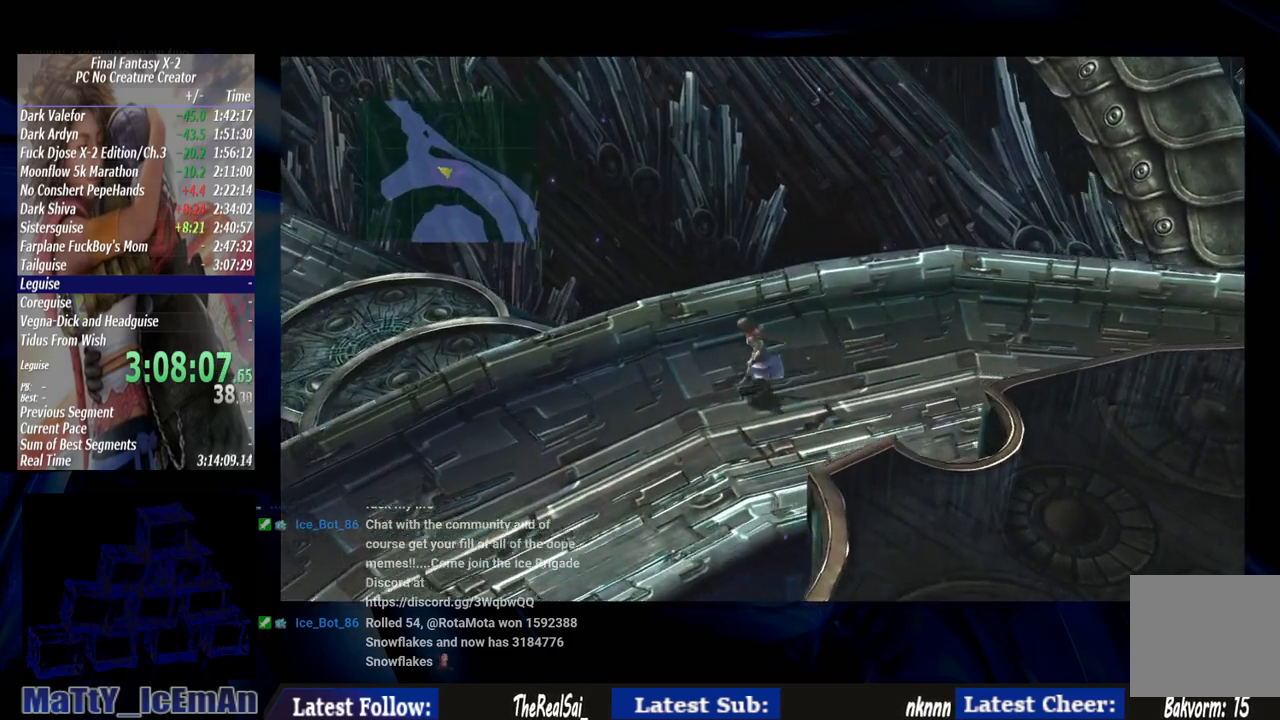
Gameplay with a controller (PlayStation layout); each line is a JSON object with the inputs held at the frame after it. "events" lists button and stick changes between this image and that frame as [ms after this image, input, new state], when the widget could be followed in between. Not read: L2 L3 R3.
{"buttons": ["CIRCLE"], "left_stick": "left", "right_stick": "center", "events": [[33, "CIRCLE", "down"]]}
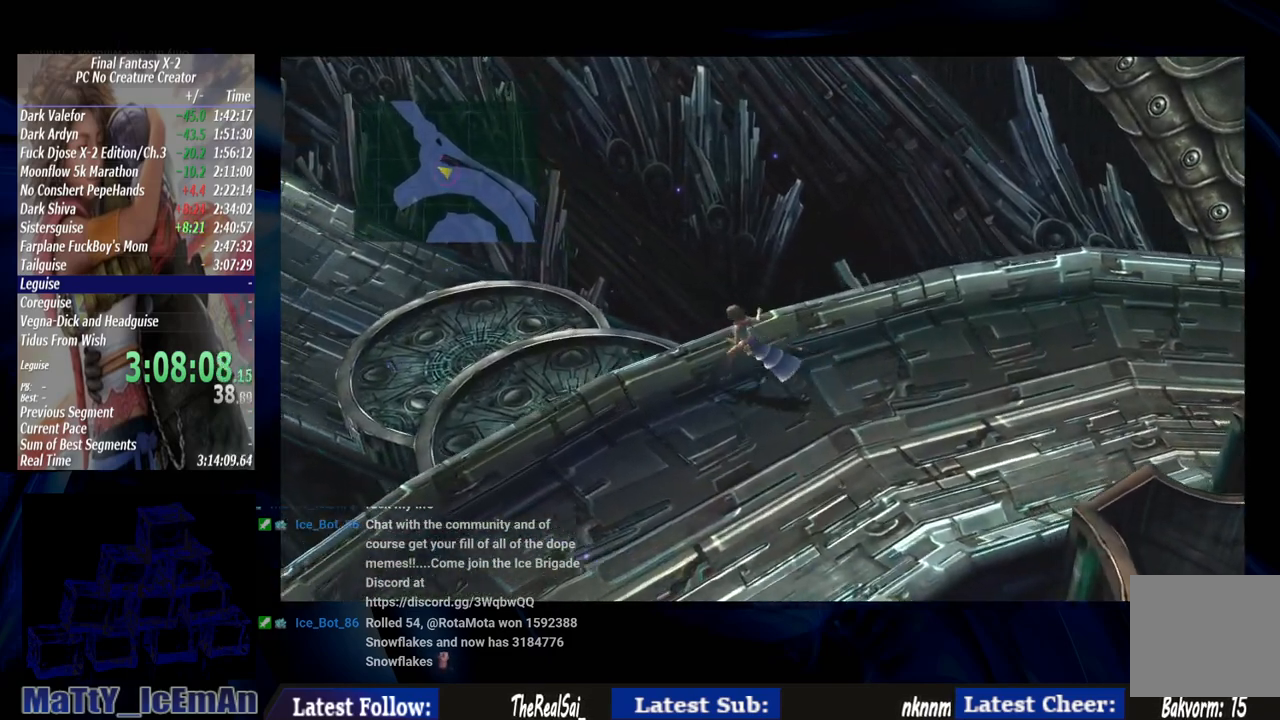
{"buttons": ["CIRCLE"], "left_stick": "left", "right_stick": "center", "events": []}
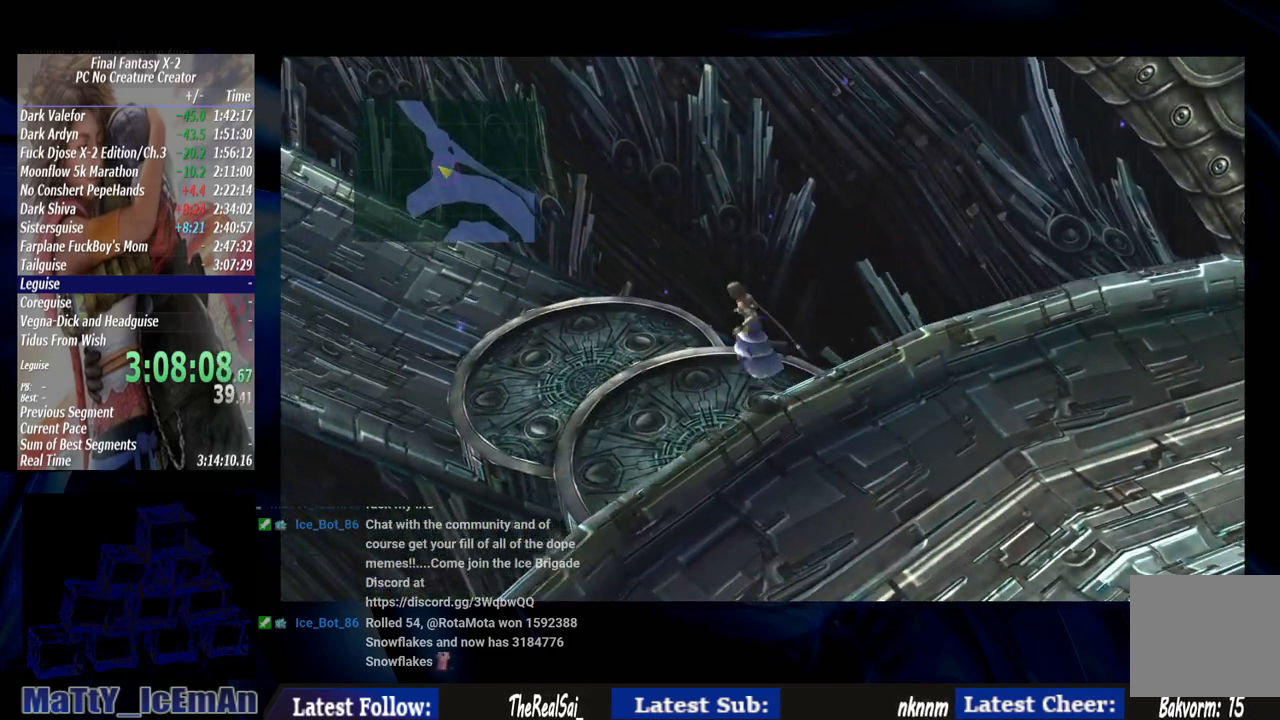
{"buttons": ["CIRCLE"], "left_stick": "up-left", "right_stick": "center", "events": [[367, "left_stick", "up-left"]]}
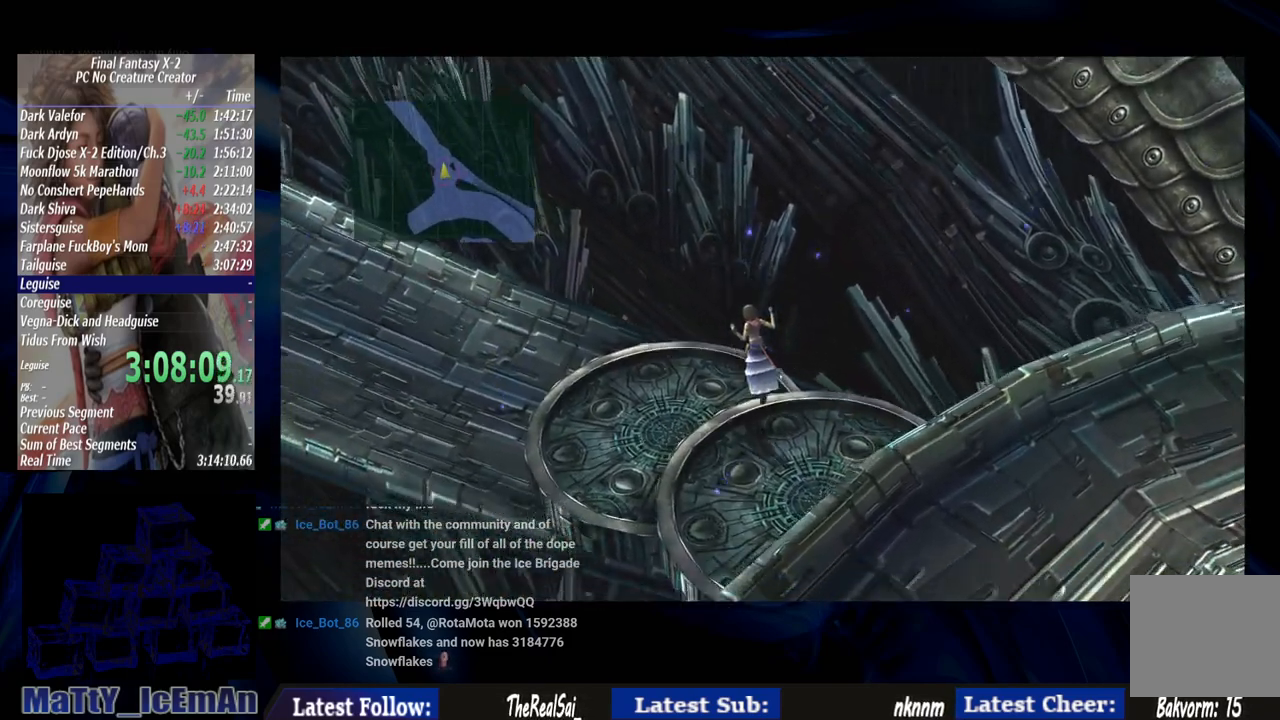
{"buttons": ["CIRCLE"], "left_stick": "up-left", "right_stick": "center", "events": []}
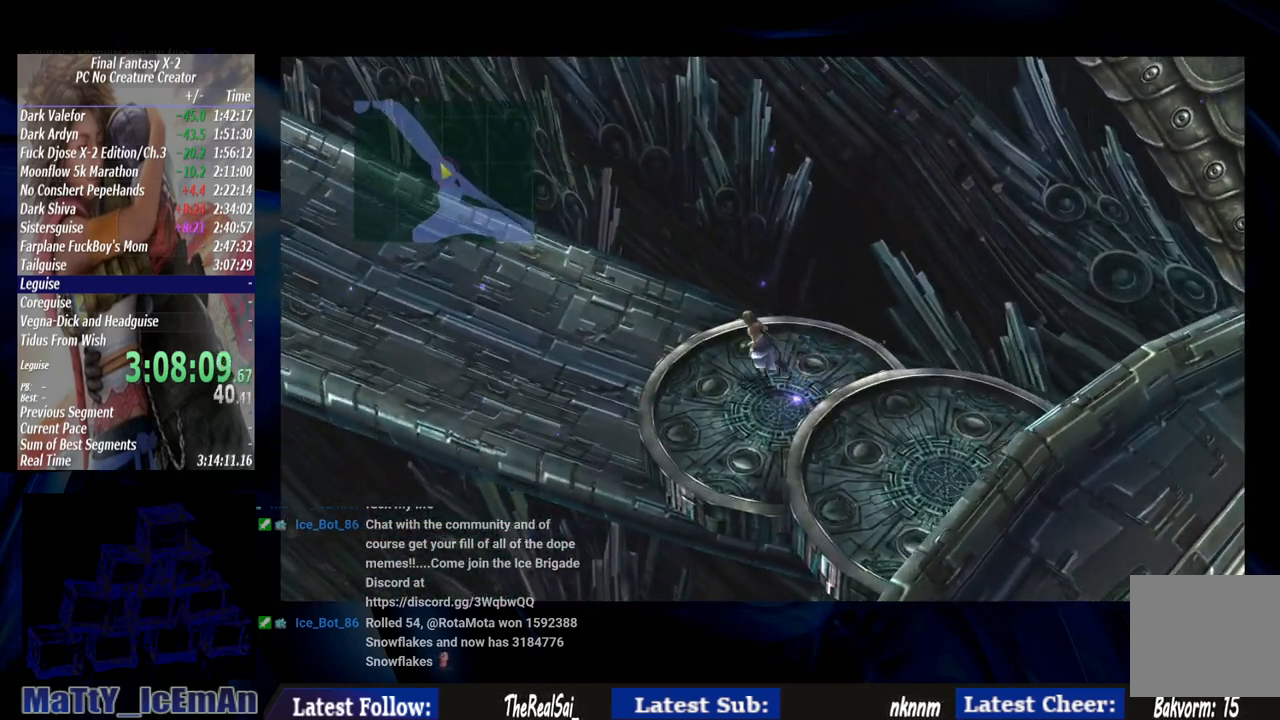
{"buttons": ["CIRCLE"], "left_stick": "up-left", "right_stick": "center", "events": []}
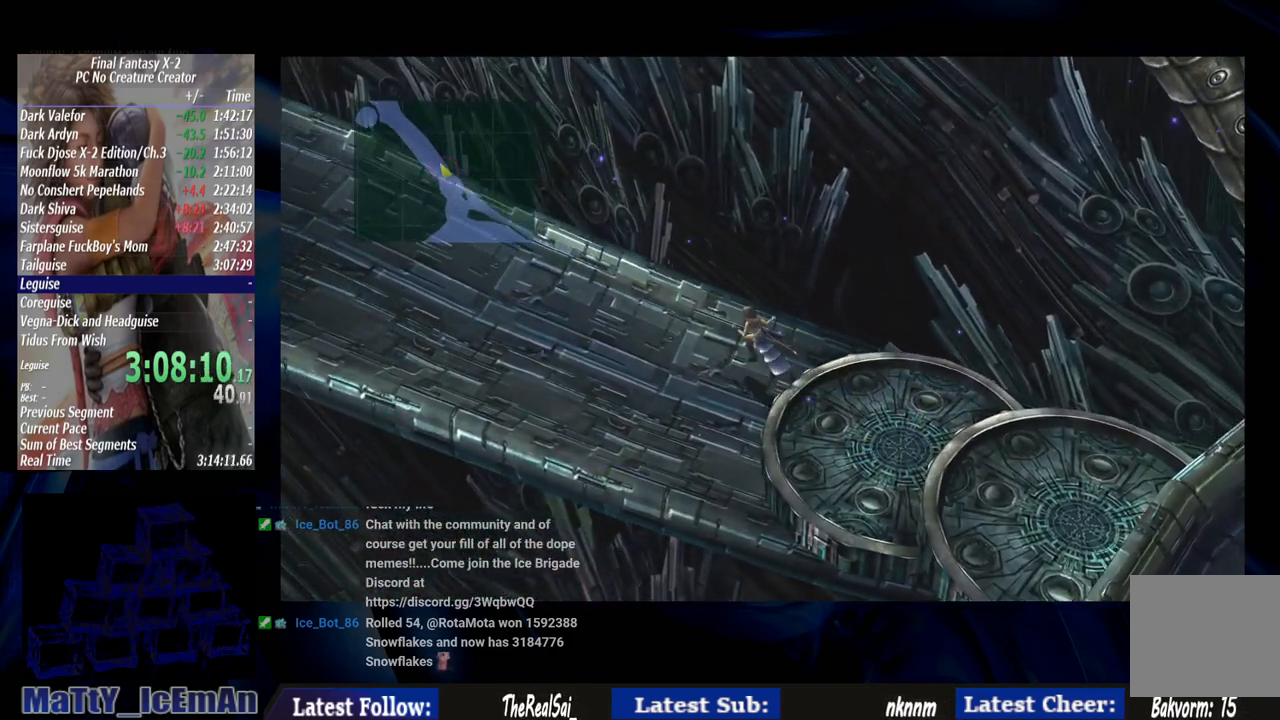
{"buttons": ["CIRCLE"], "left_stick": "up-left", "right_stick": "center", "events": []}
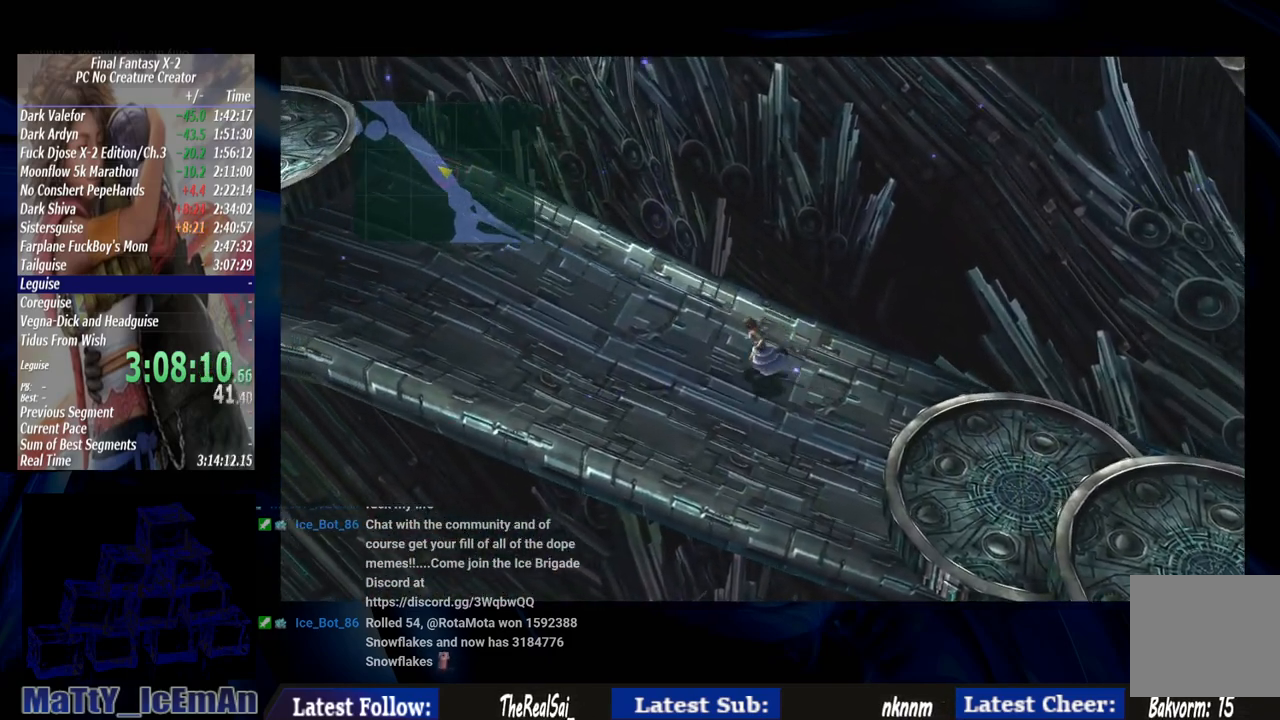
{"buttons": ["CIRCLE"], "left_stick": "up-left", "right_stick": "center", "events": []}
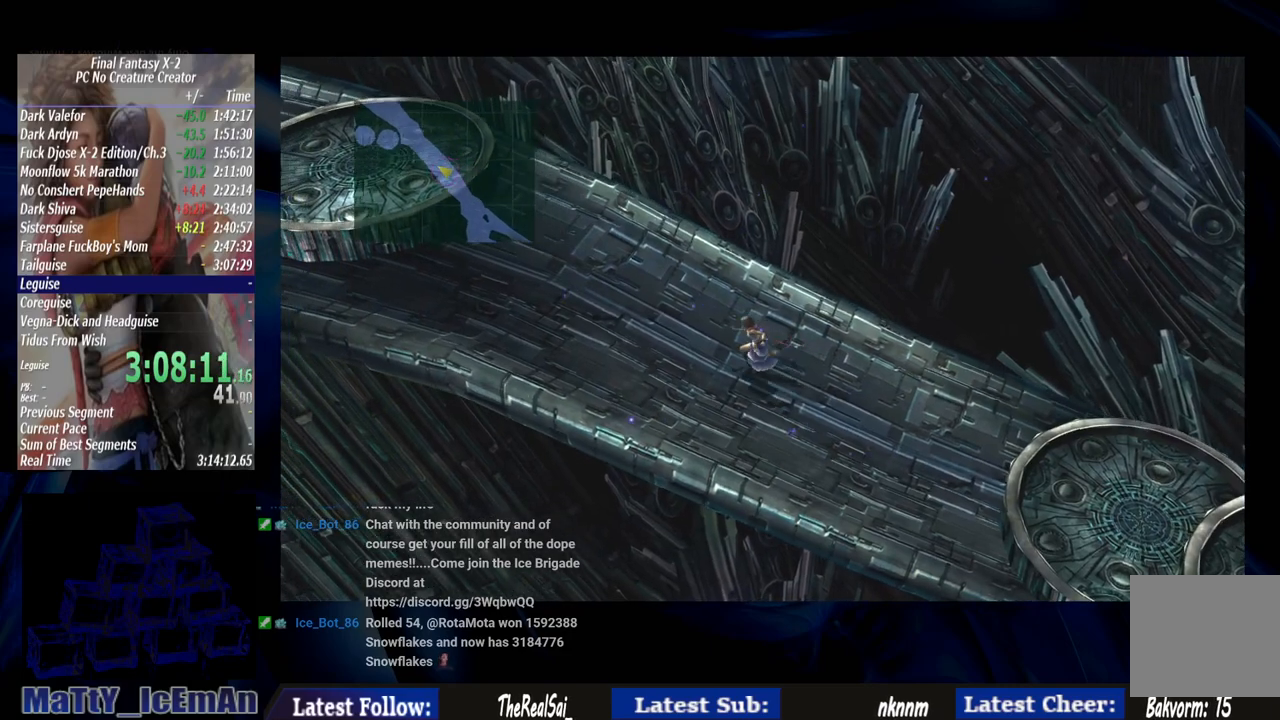
{"buttons": ["CIRCLE"], "left_stick": "up-left", "right_stick": "center", "events": []}
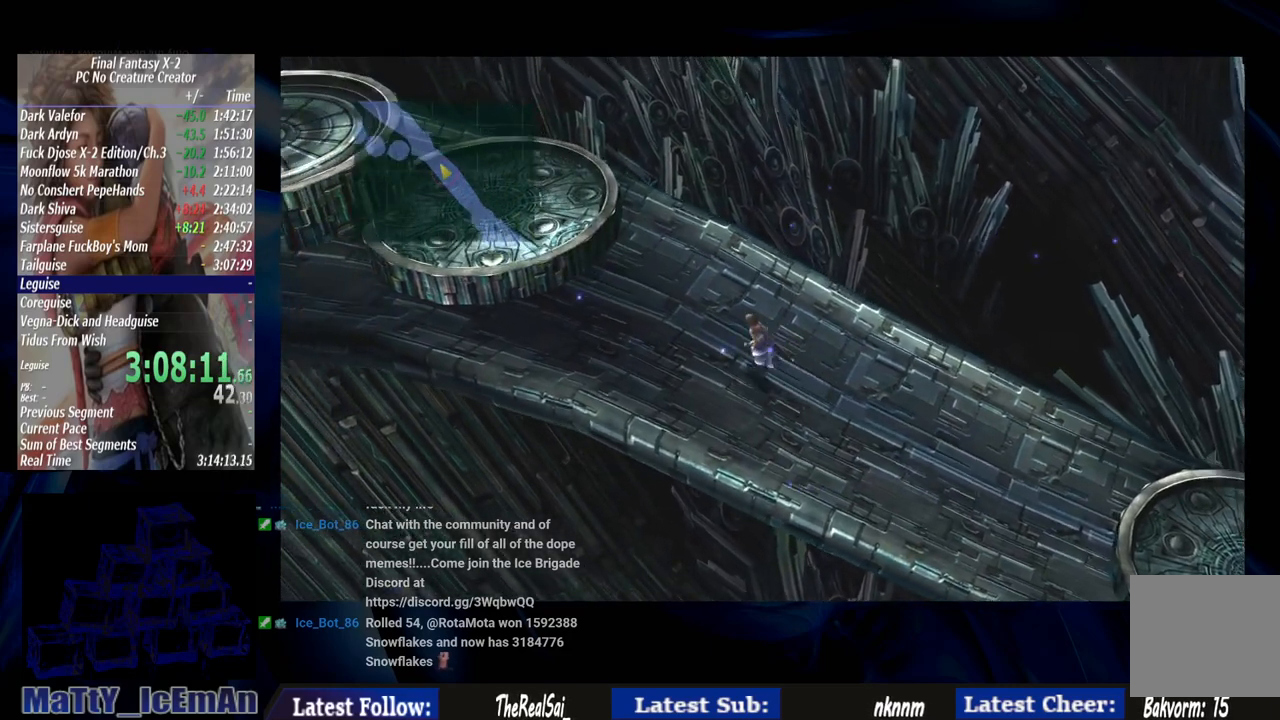
{"buttons": [], "left_stick": "center", "right_stick": "center", "events": [[167, "TRIANGLE", "down"], [233, "CIRCLE", "up"], [367, "TRIANGLE", "up"], [367, "left_stick", "center"]]}
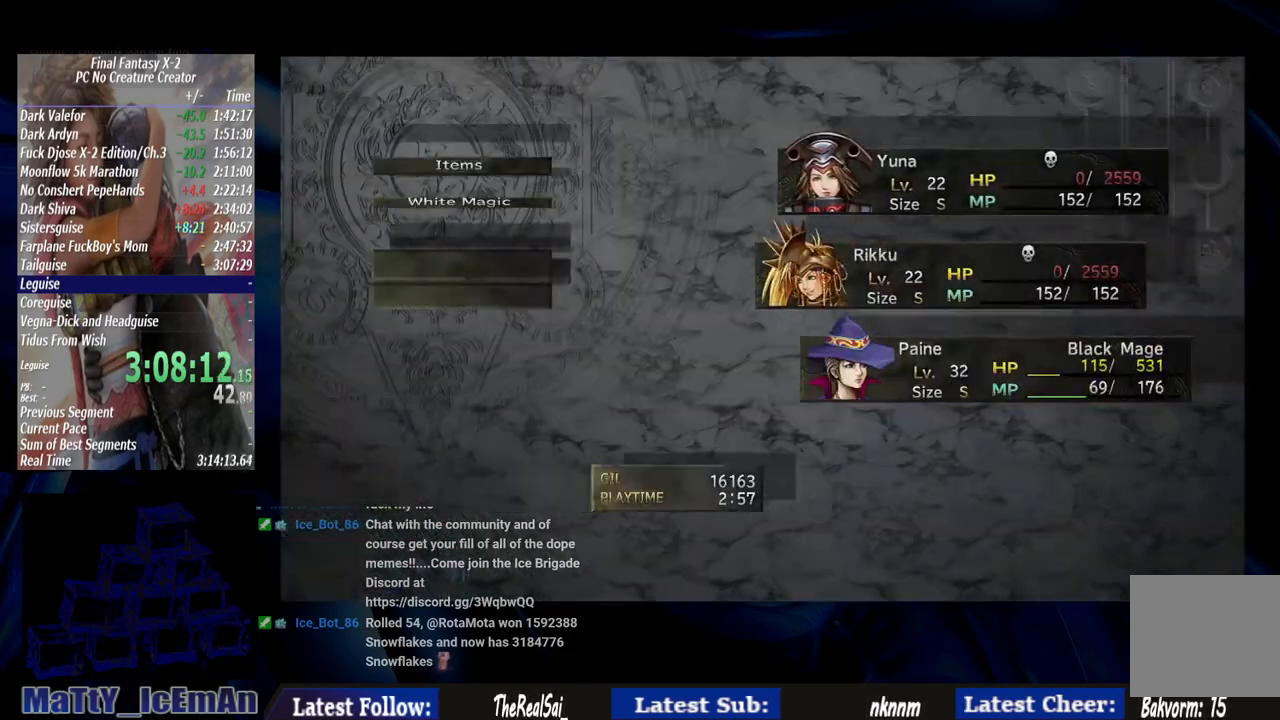
{"buttons": ["DPAD_DOWN"], "left_stick": "center", "right_stick": "center", "events": [[133, "DPAD_DOWN", "down"]]}
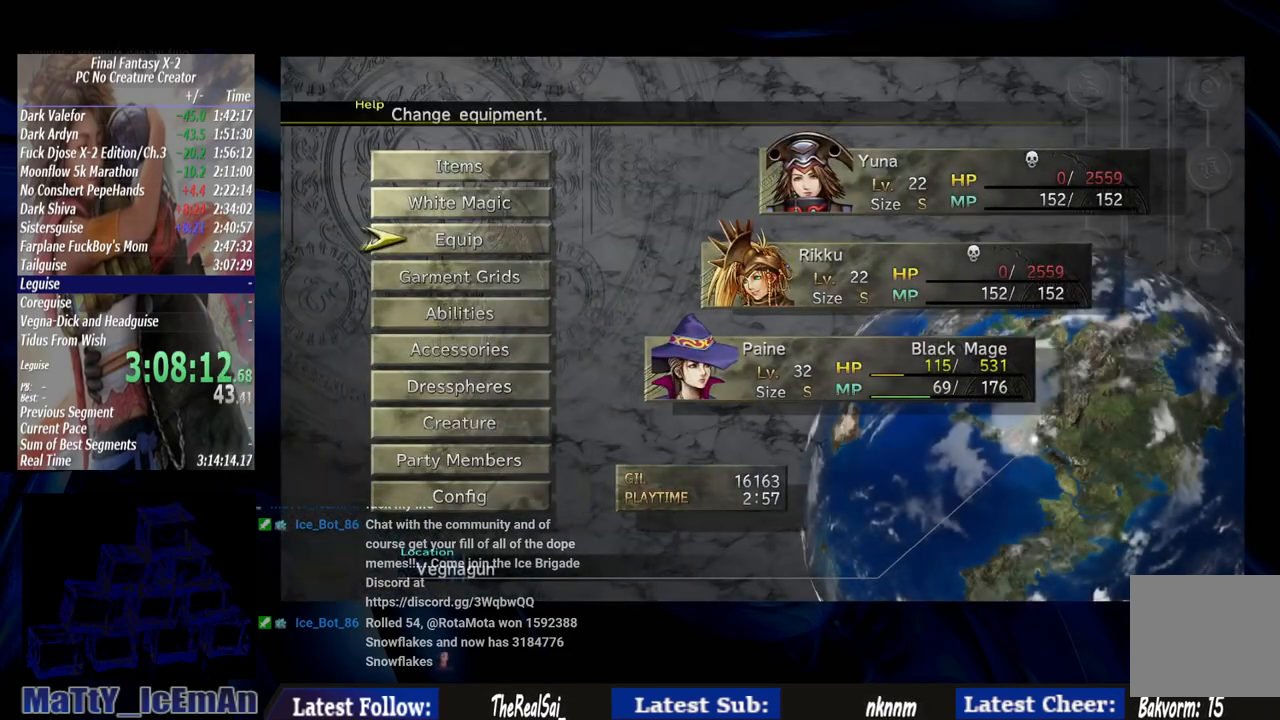
{"buttons": ["CROSS"], "left_stick": "center", "right_stick": "center", "events": [[33, "DPAD_DOWN", "up"], [367, "CROSS", "down"]]}
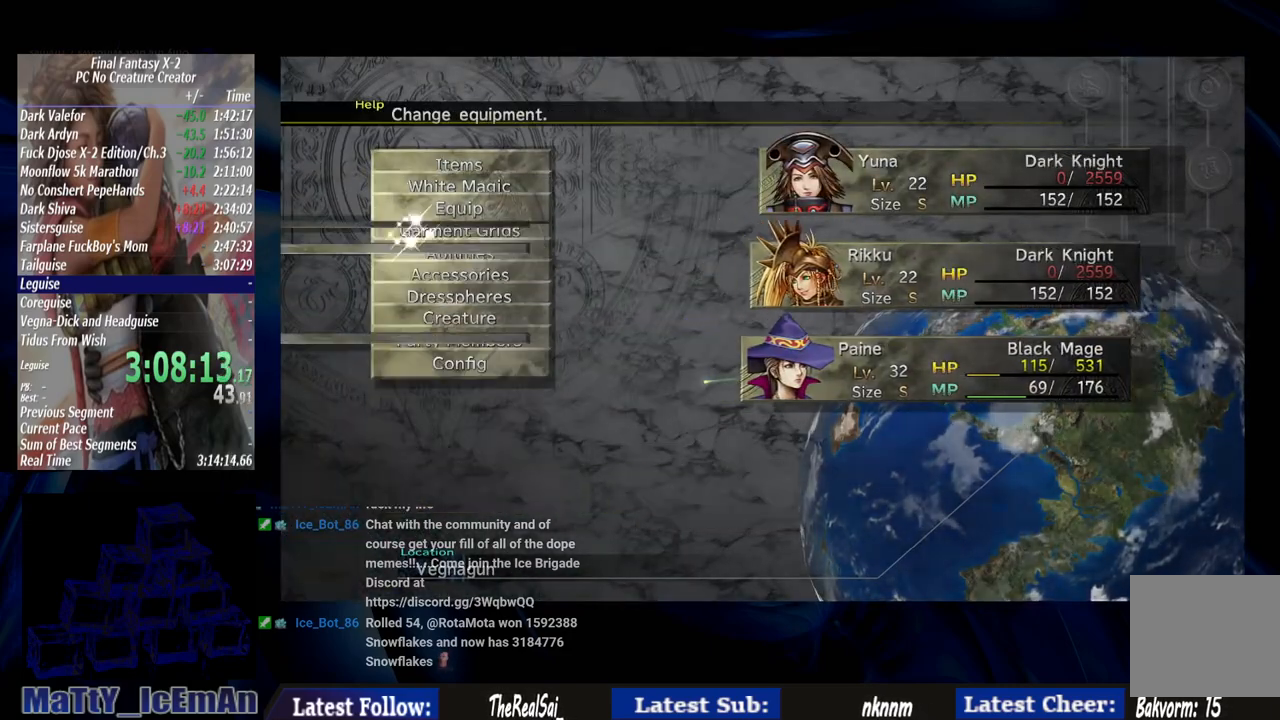
{"buttons": ["DPAD_UP"], "left_stick": "center", "right_stick": "center", "events": [[33, "CROSS", "up"], [467, "DPAD_UP", "down"]]}
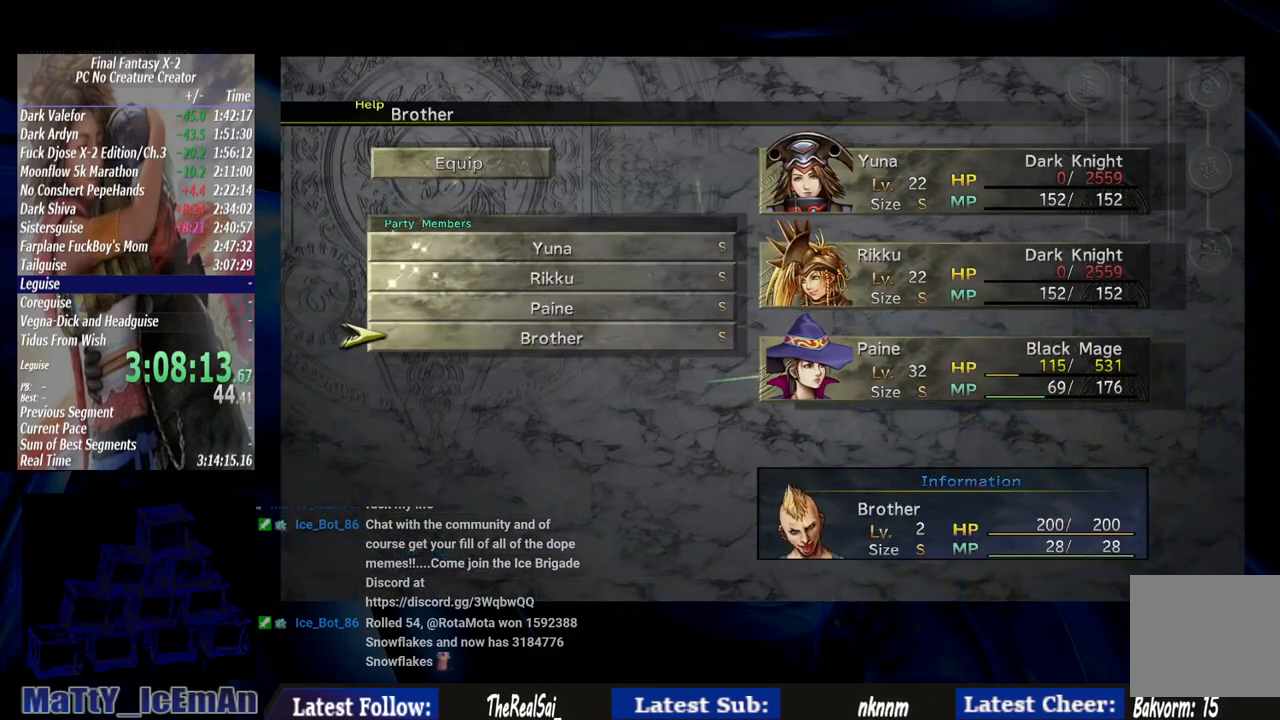
{"buttons": [], "left_stick": "center", "right_stick": "center", "events": [[67, "DPAD_UP", "up"], [167, "DPAD_UP", "down"], [267, "DPAD_UP", "up"]]}
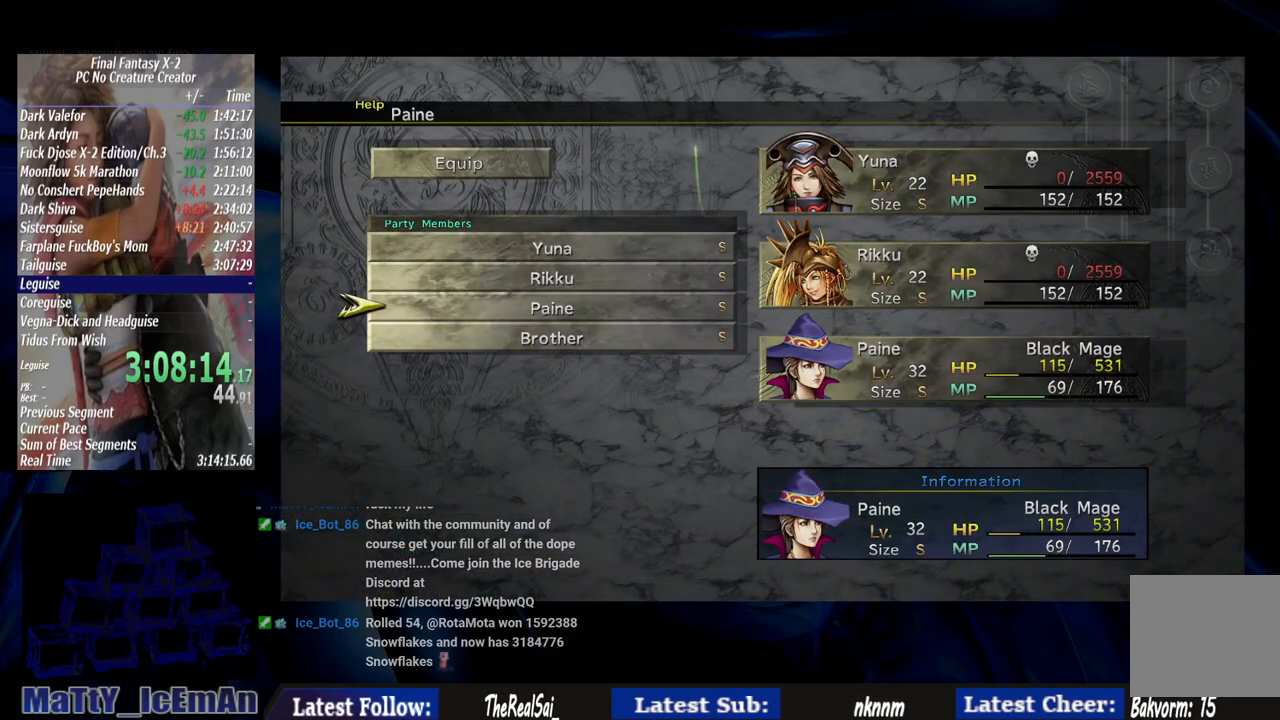
{"buttons": ["DPAD_UP"], "left_stick": "center", "right_stick": "center", "events": [[233, "DPAD_DOWN", "down"], [333, "DPAD_DOWN", "up"], [500, "DPAD_UP", "down"]]}
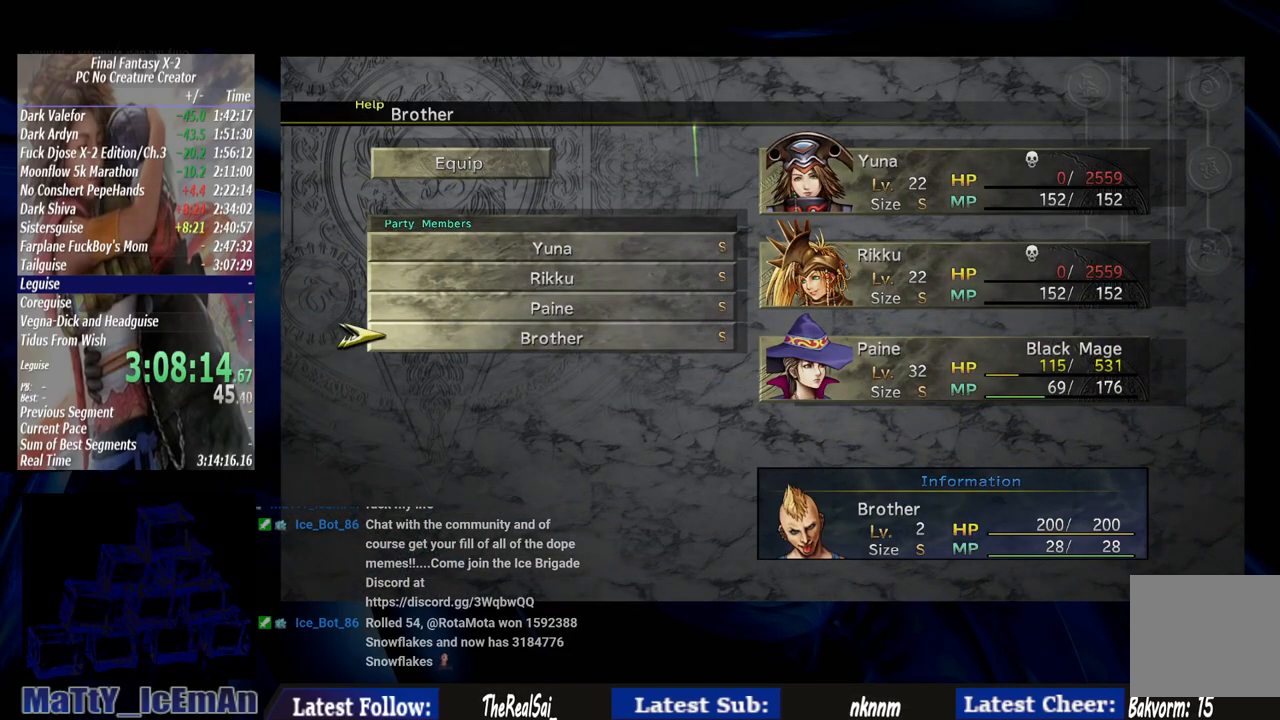
{"buttons": [], "left_stick": "center", "right_stick": "center", "events": [[67, "CROSS", "down"], [133, "DPAD_UP", "up"], [200, "CROSS", "up"]]}
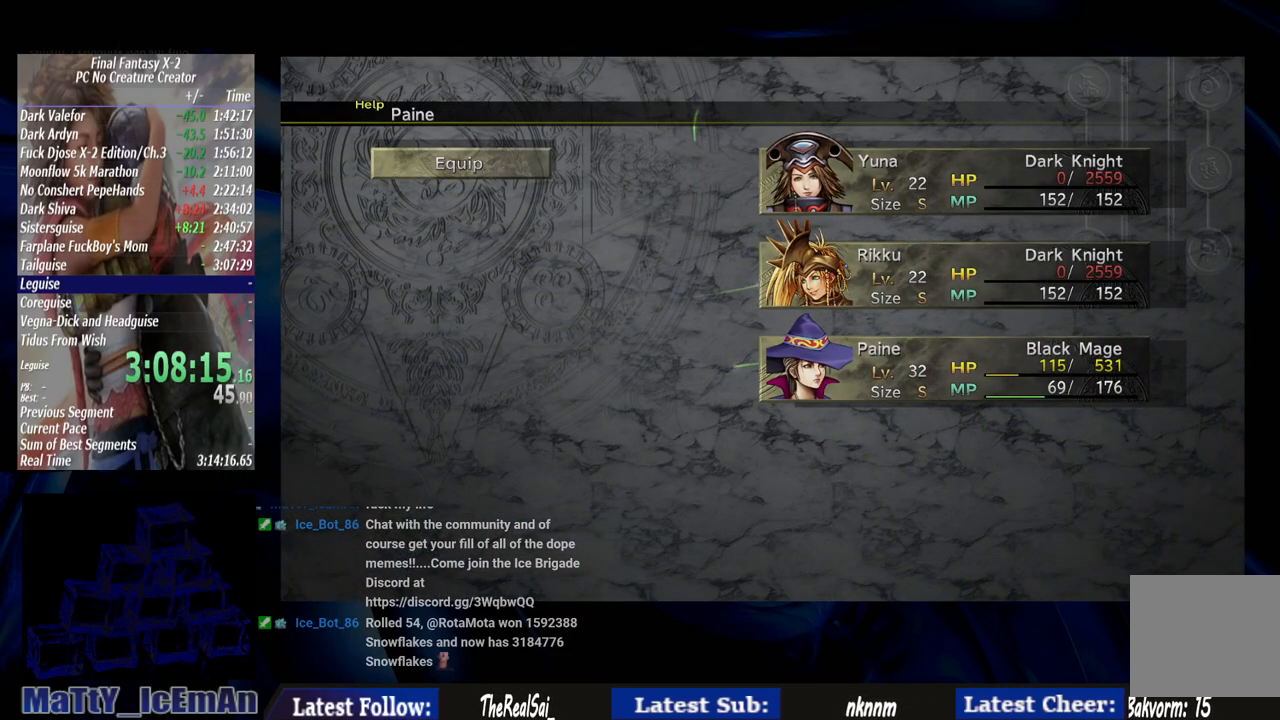
{"buttons": ["DPAD_DOWN"], "left_stick": "center", "right_stick": "center", "events": [[67, "DPAD_DOWN", "down"]]}
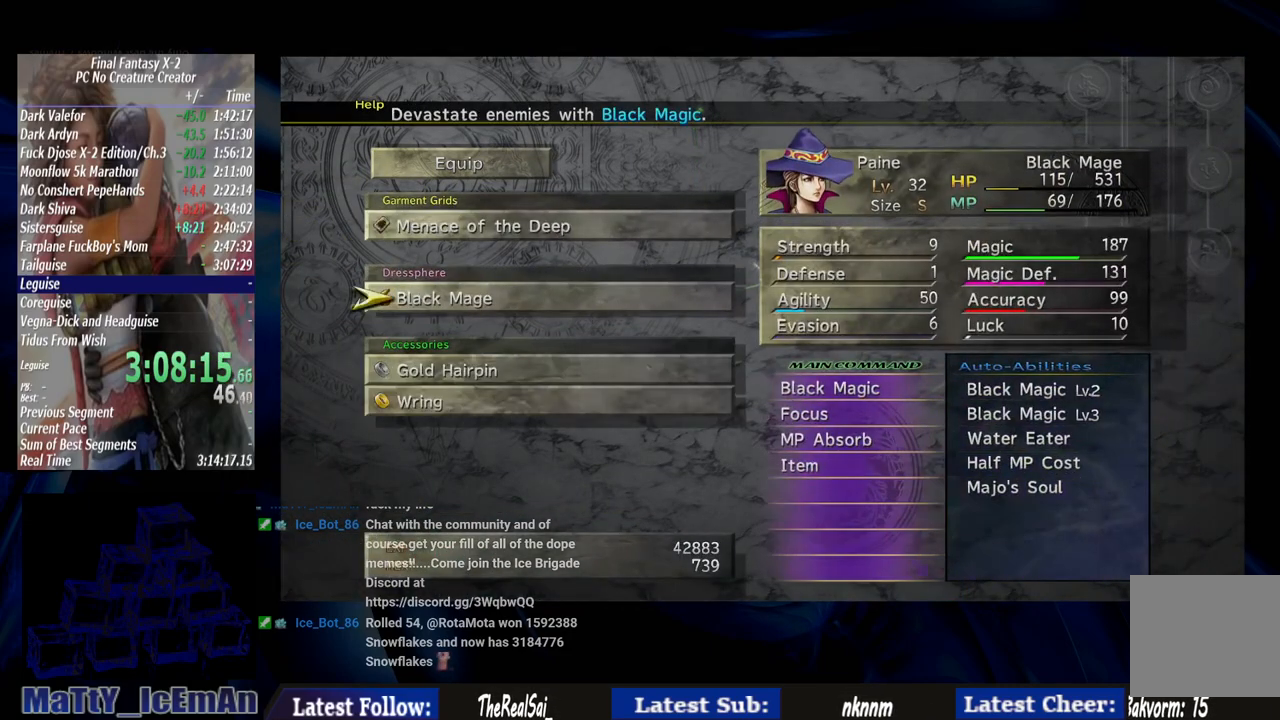
{"buttons": [], "left_stick": "center", "right_stick": "center", "events": [[300, "DPAD_DOWN", "up"]]}
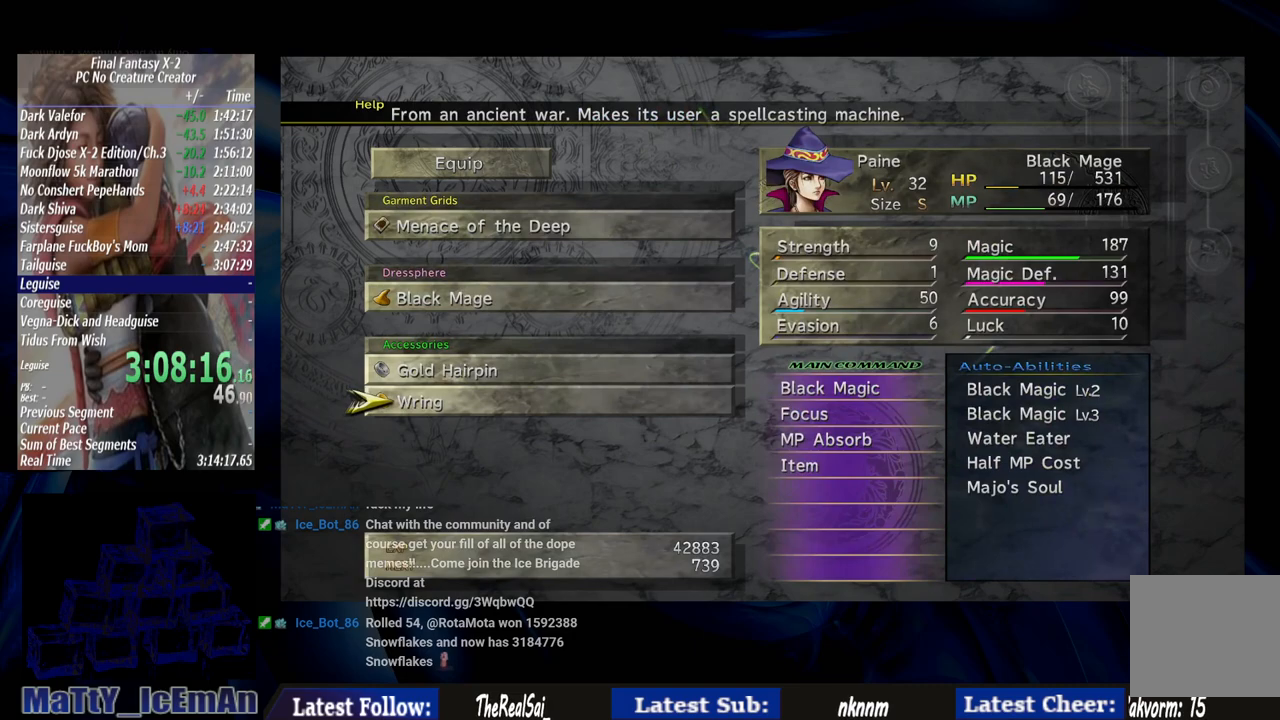
{"buttons": [], "left_stick": "center", "right_stick": "center", "events": [[67, "DPAD_UP", "down"], [133, "CROSS", "down"], [167, "DPAD_UP", "up"], [267, "CROSS", "up"]]}
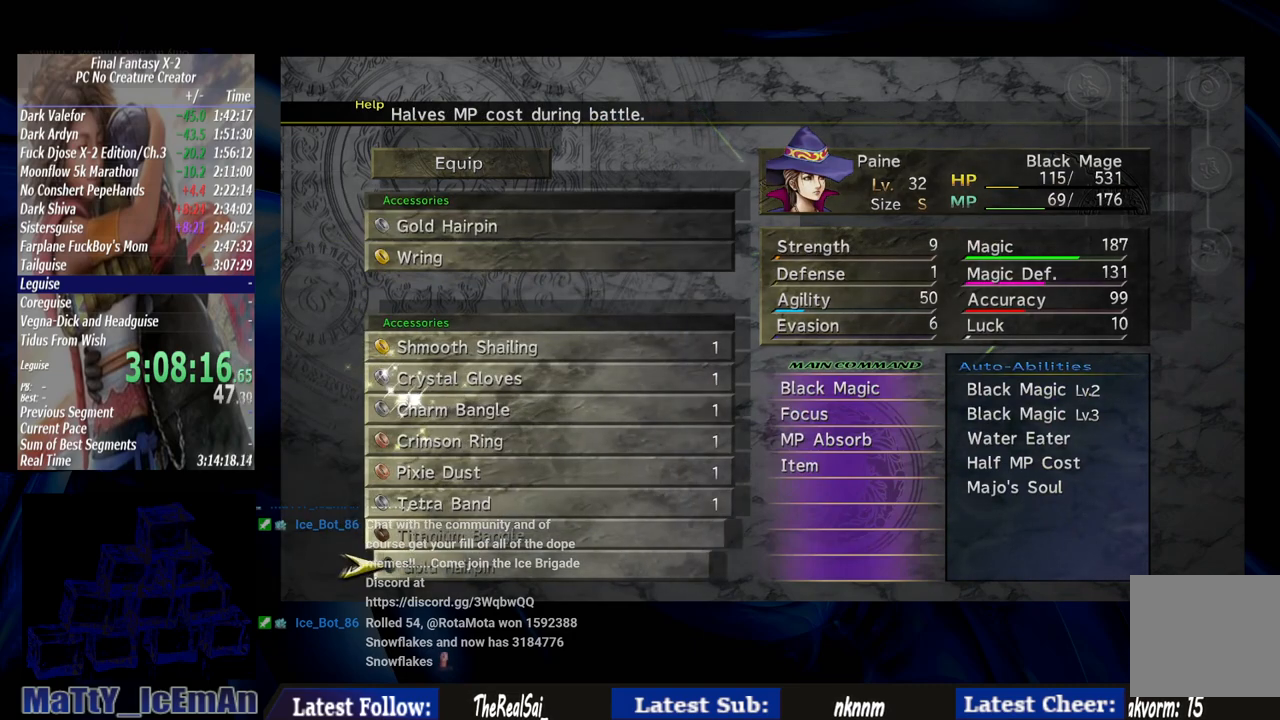
{"buttons": [], "left_stick": "center", "right_stick": "center", "events": []}
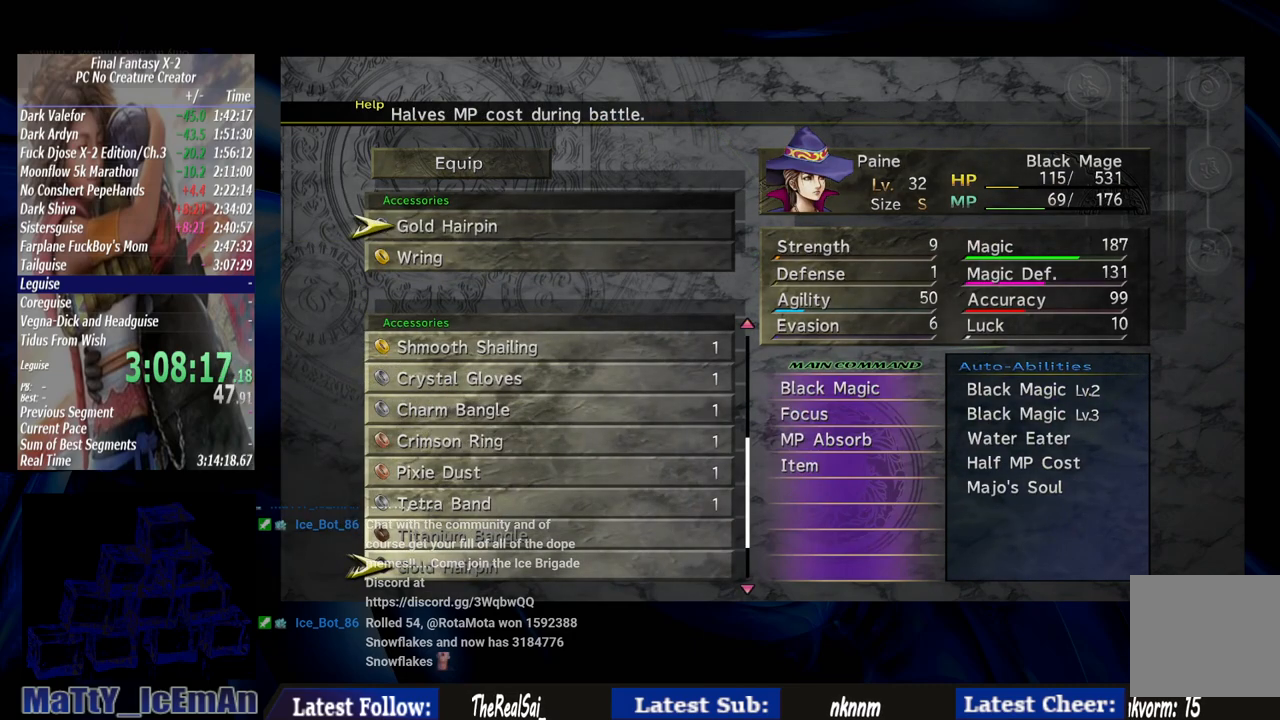
{"buttons": [], "left_stick": "center", "right_stick": "center", "events": []}
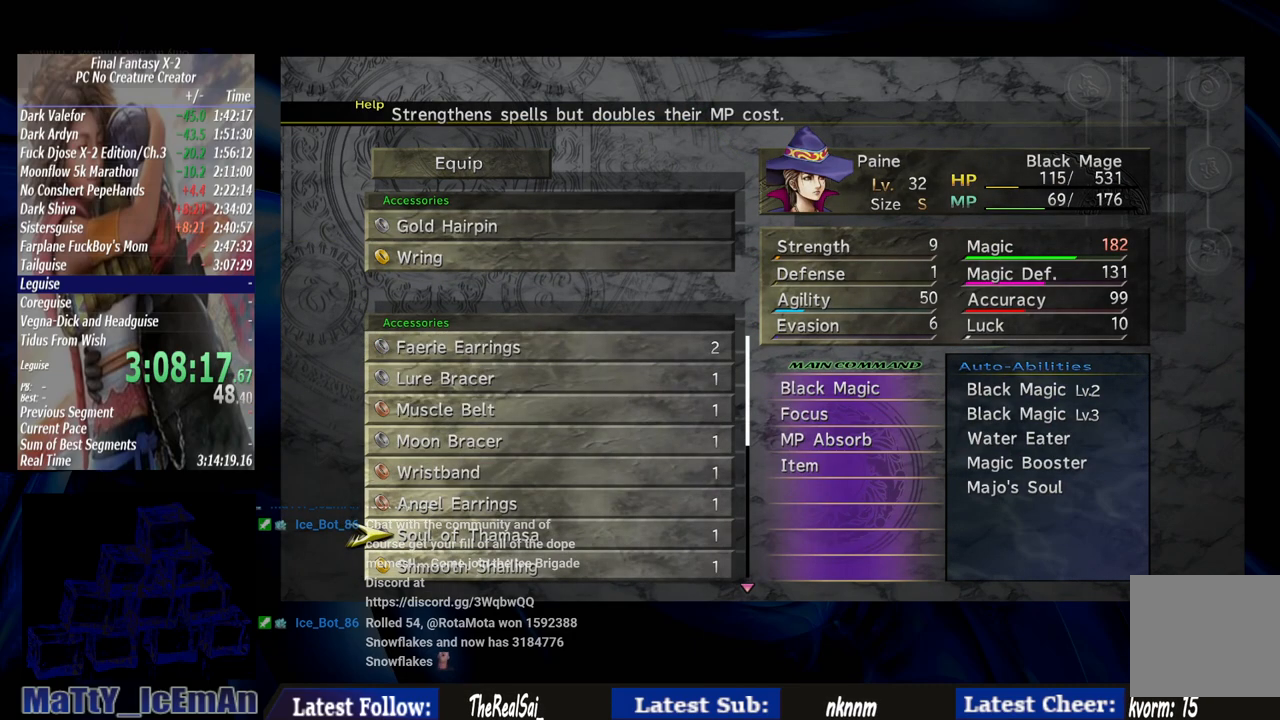
{"buttons": ["DPAD_UP"], "left_stick": "center", "right_stick": "center", "events": [[433, "DPAD_UP", "down"]]}
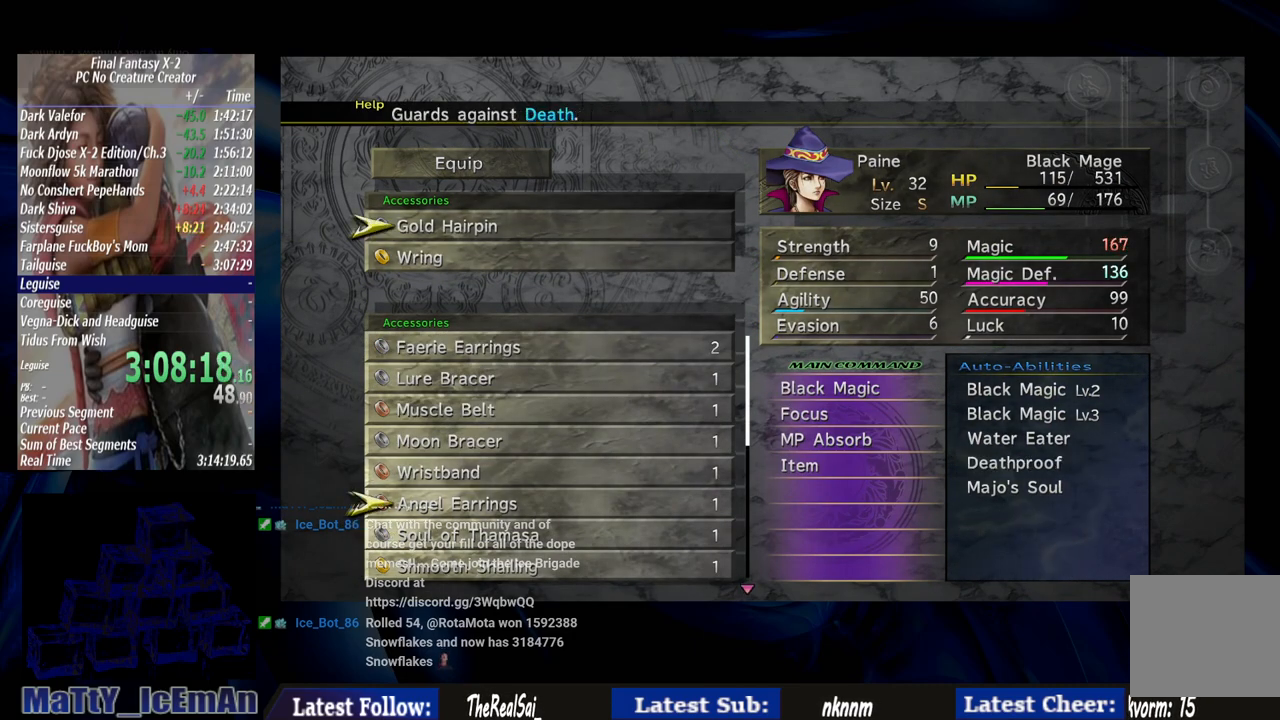
{"buttons": [], "left_stick": "center", "right_stick": "center", "events": [[33, "DPAD_UP", "up"], [133, "DPAD_UP", "down"], [233, "DPAD_UP", "up"], [333, "DPAD_UP", "down"], [433, "DPAD_UP", "up"]]}
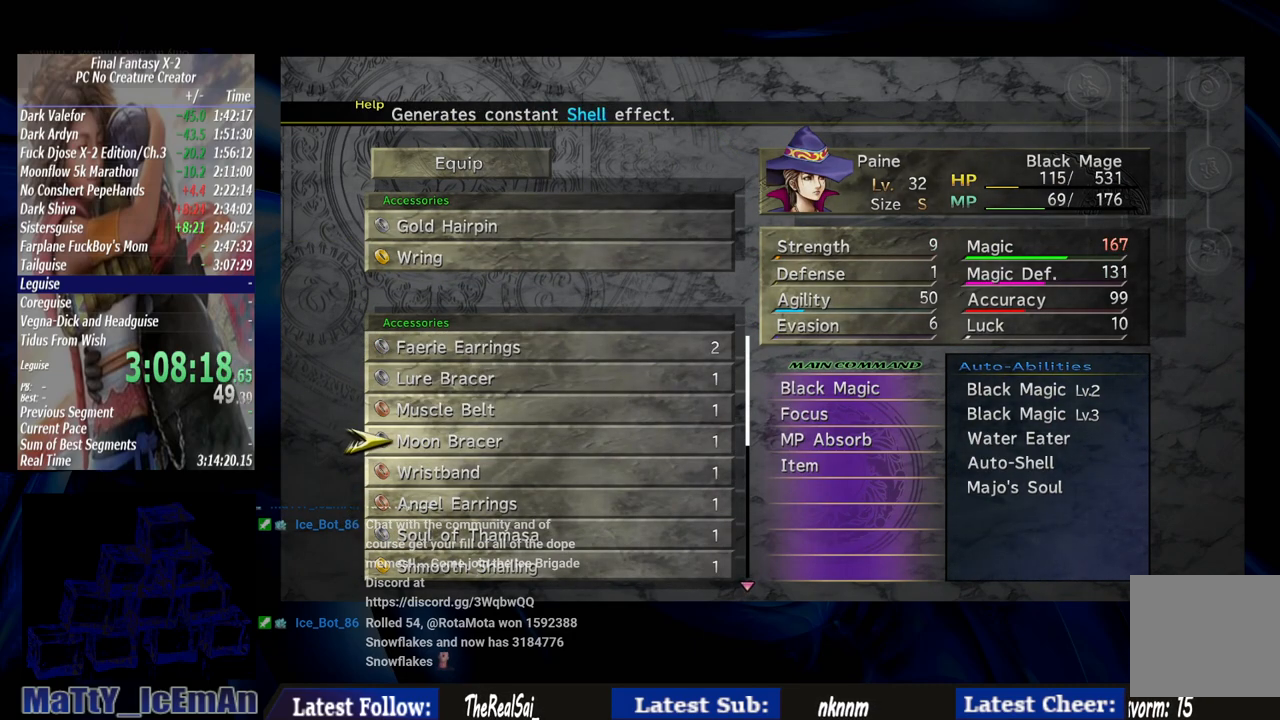
{"buttons": ["CROSS"], "left_stick": "center", "right_stick": "center", "events": [[467, "CROSS", "down"]]}
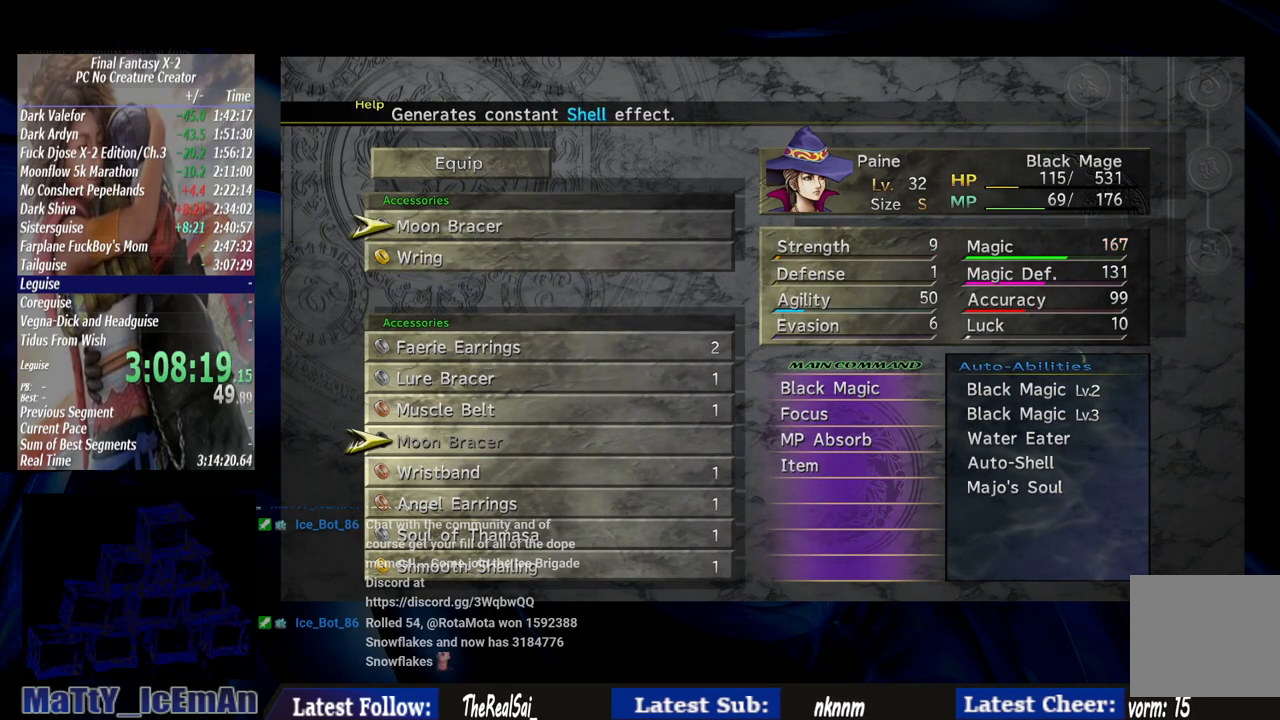
{"buttons": [], "left_stick": "center", "right_stick": "center", "events": [[133, "CROSS", "up"]]}
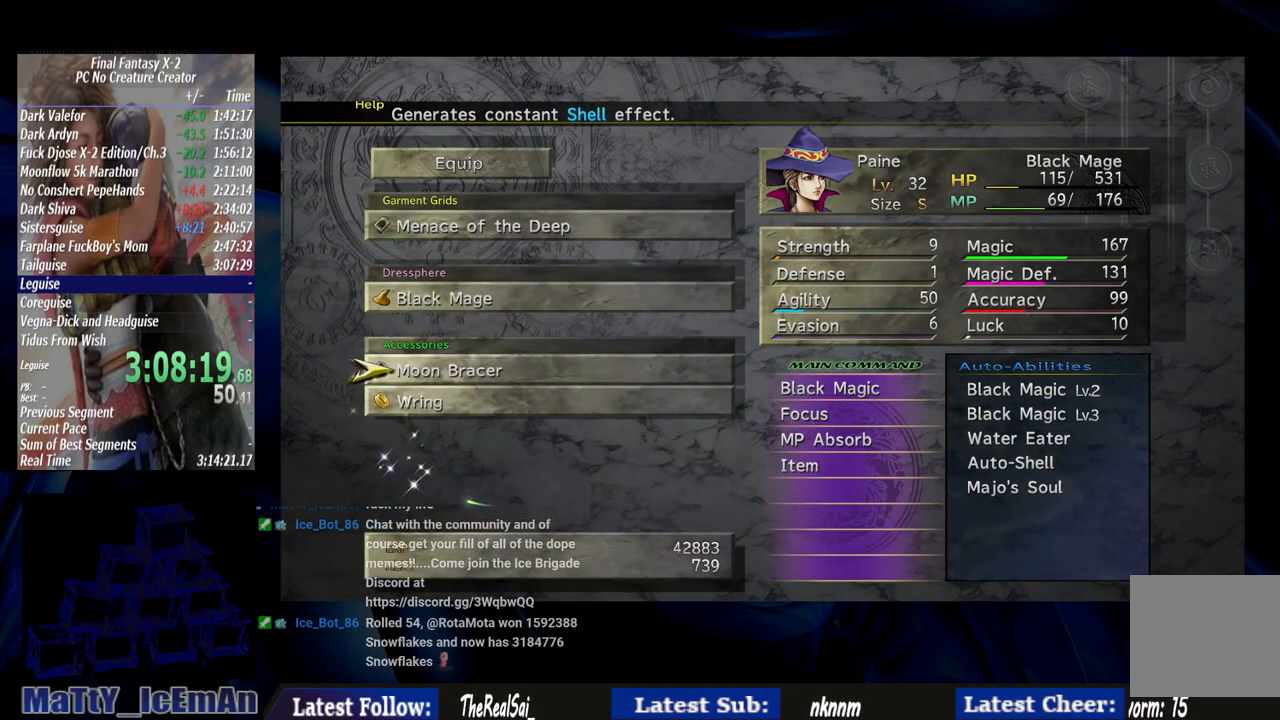
{"buttons": [], "left_stick": "center", "right_stick": "center", "events": [[33, "DPAD_DOWN", "down"], [133, "CROSS", "down"], [200, "DPAD_DOWN", "up"], [233, "CROSS", "up"]]}
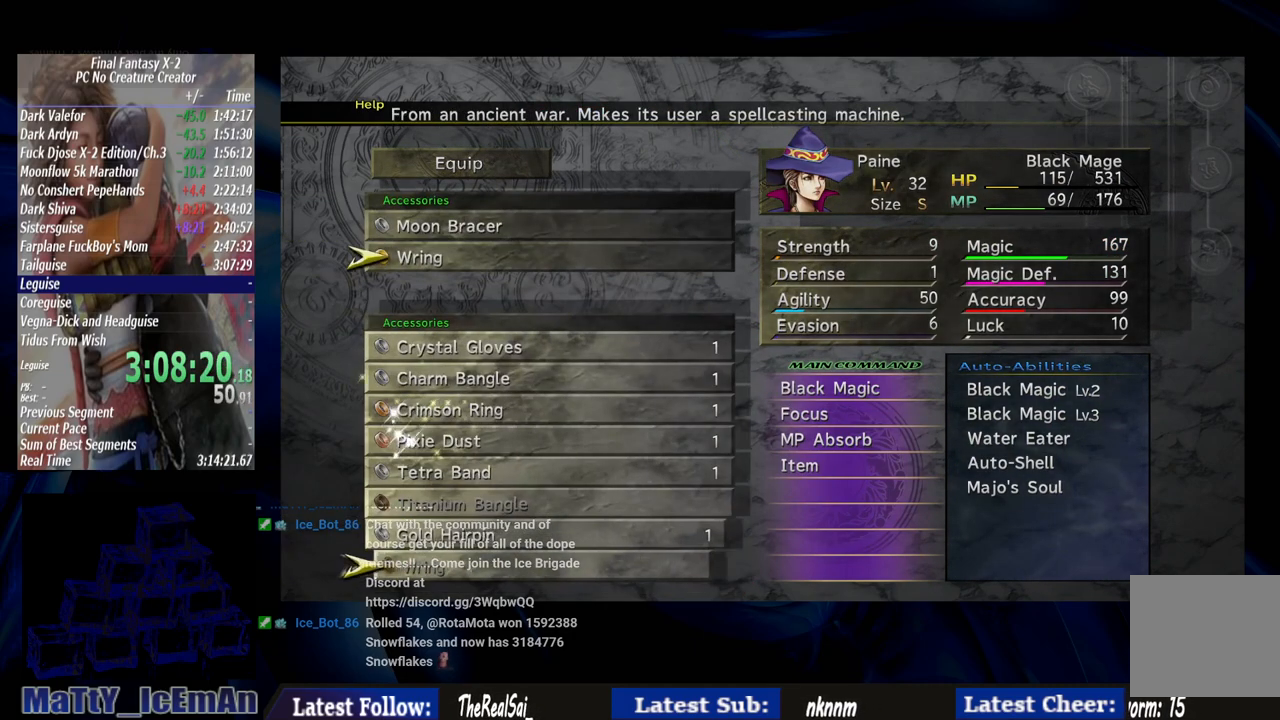
{"buttons": [], "left_stick": "center", "right_stick": "center", "events": []}
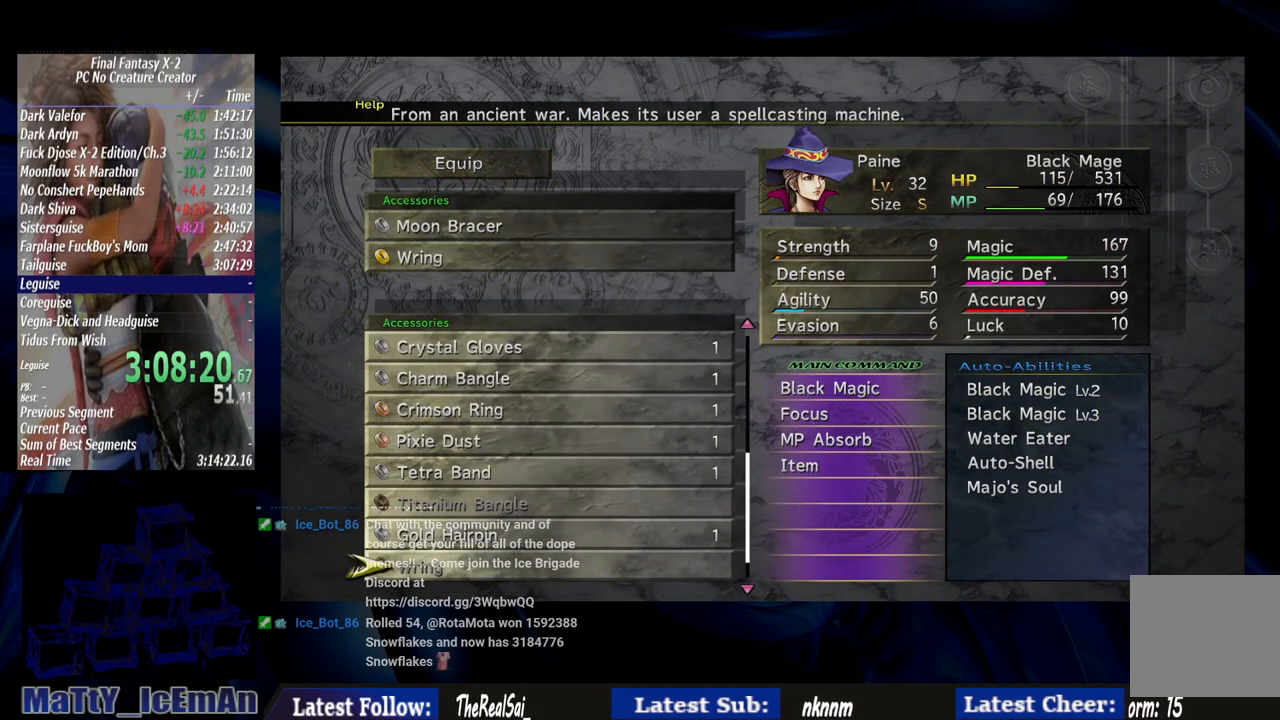
{"buttons": [], "left_stick": "center", "right_stick": "center", "events": []}
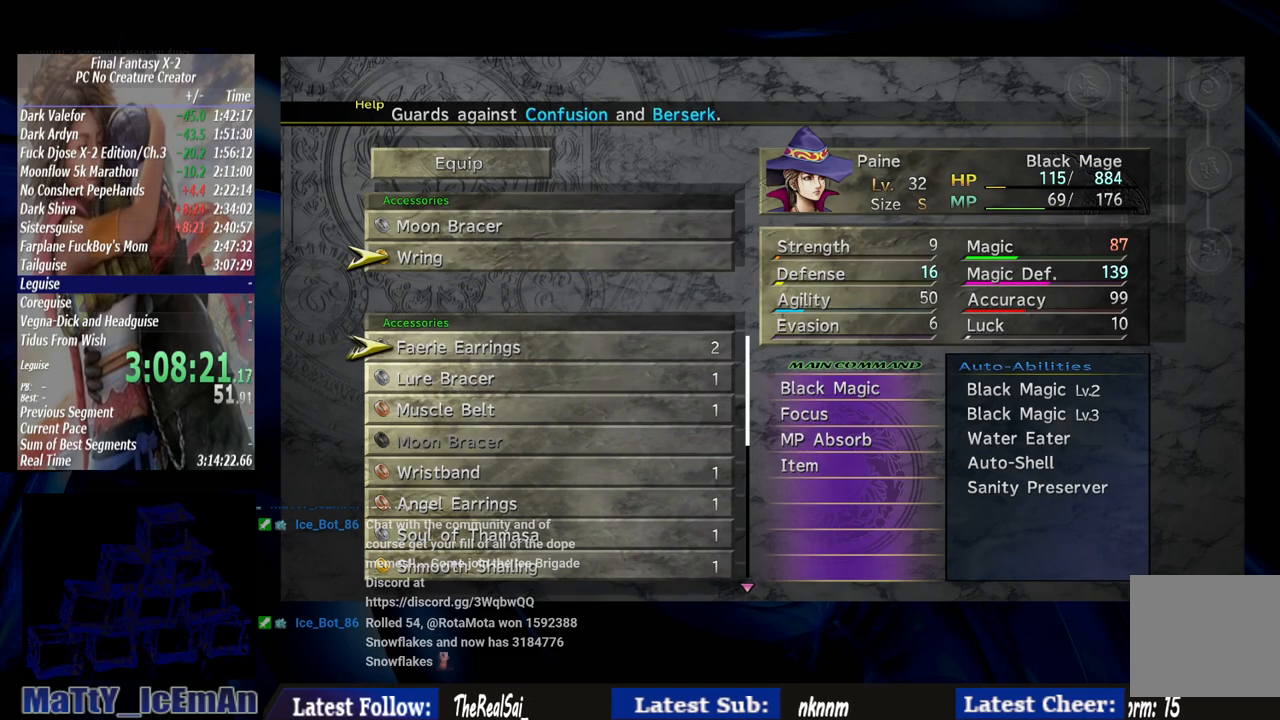
{"buttons": [], "left_stick": "center", "right_stick": "center", "events": [[200, "DPAD_DOWN", "down"], [333, "DPAD_DOWN", "up"], [367, "DPAD_DOWN", "down"], [500, "DPAD_DOWN", "up"]]}